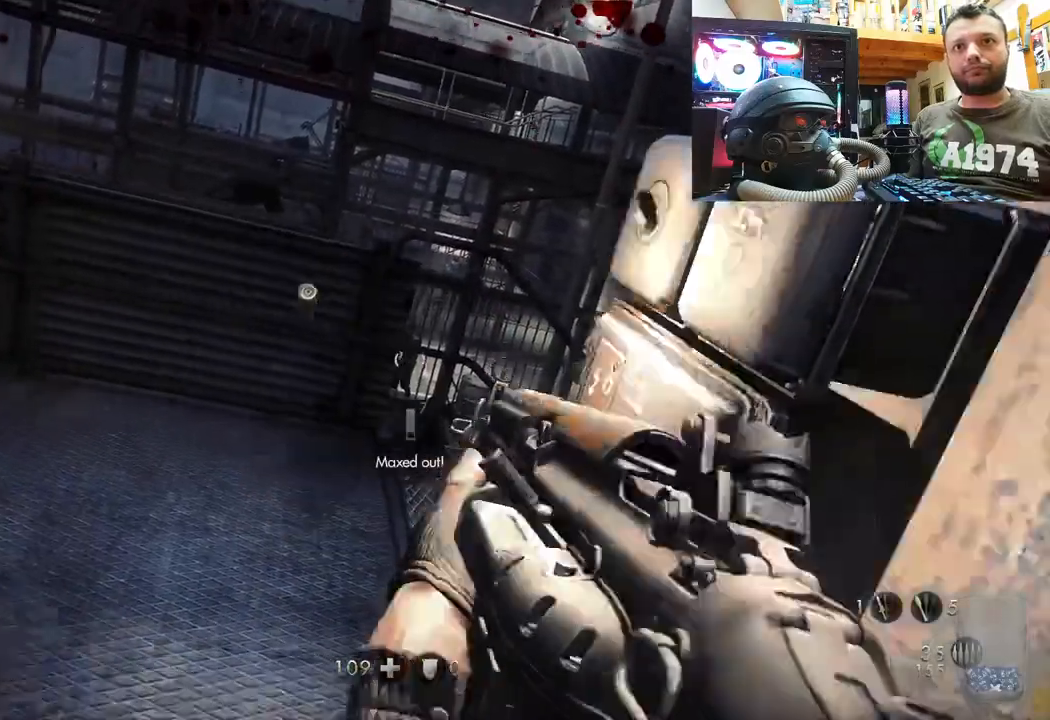
Gameplay with a controller (PlayStation layout); each line is a JSON object with the inputs held at the frame after it. "events" lists button and stick changes between this image and that frame as [ms after this image, input, new state], when the widget could be followed in between.
{"buttons": ["L1", "R2"], "left_stick": "left", "right_stick": "center", "events": [[83, "right_stick", "center"], [133, "R2", "up"], [433, "R2", "down"]]}
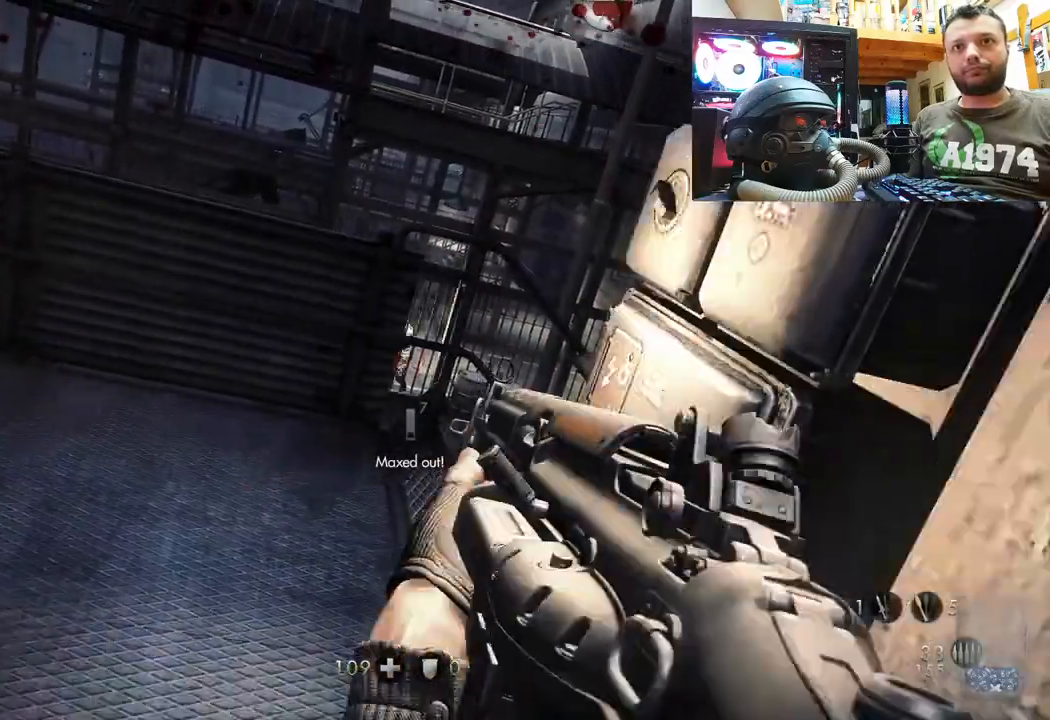
{"buttons": ["L1"], "left_stick": "left", "right_stick": "center", "events": [[167, "R2", "up"]]}
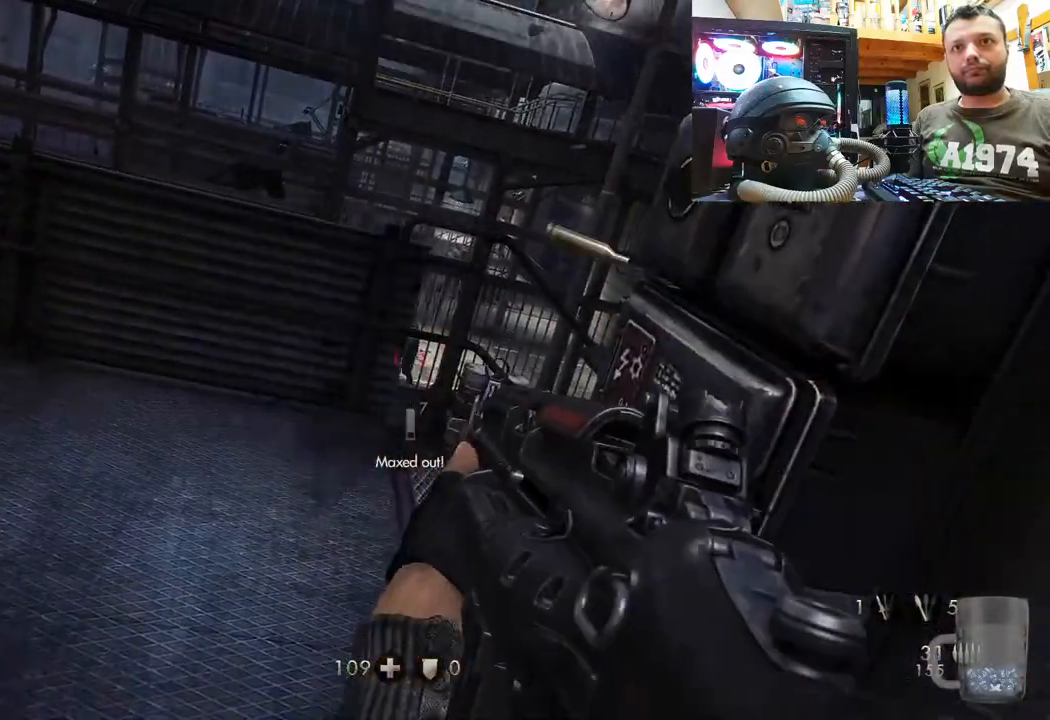
{"buttons": ["L1"], "left_stick": "left", "right_stick": "center", "events": [[83, "right_stick", "down-right"], [200, "R2", "down"], [200, "right_stick", "center"], [383, "R2", "up"]]}
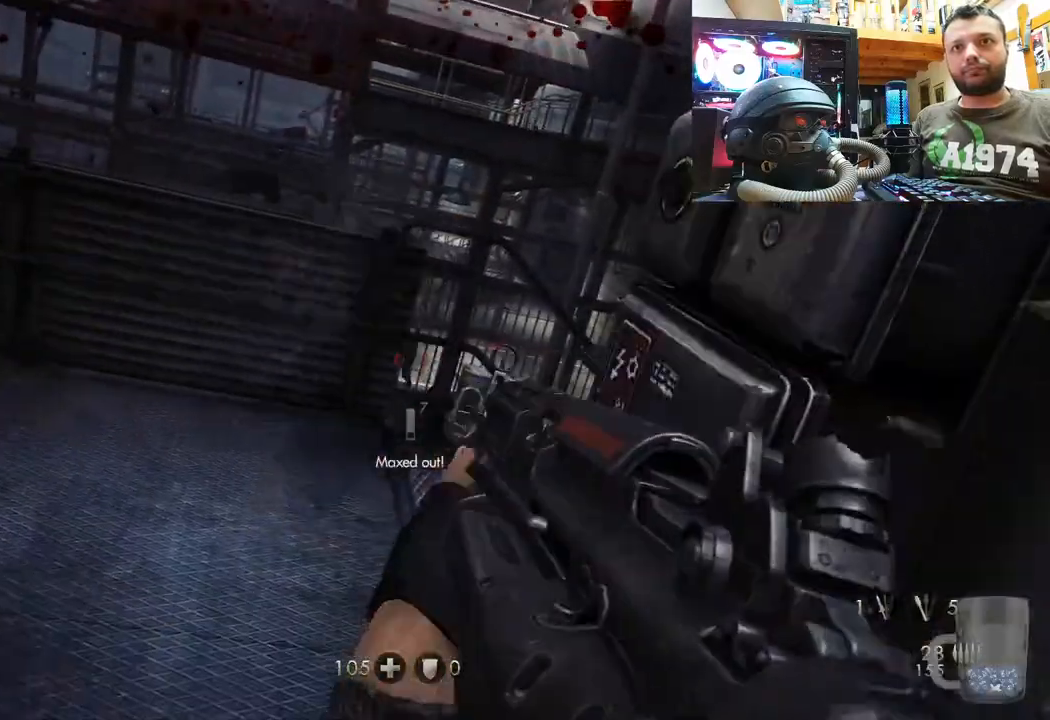
{"buttons": ["L1"], "left_stick": "left", "right_stick": "center", "events": [[267, "R2", "down"], [450, "R2", "up"]]}
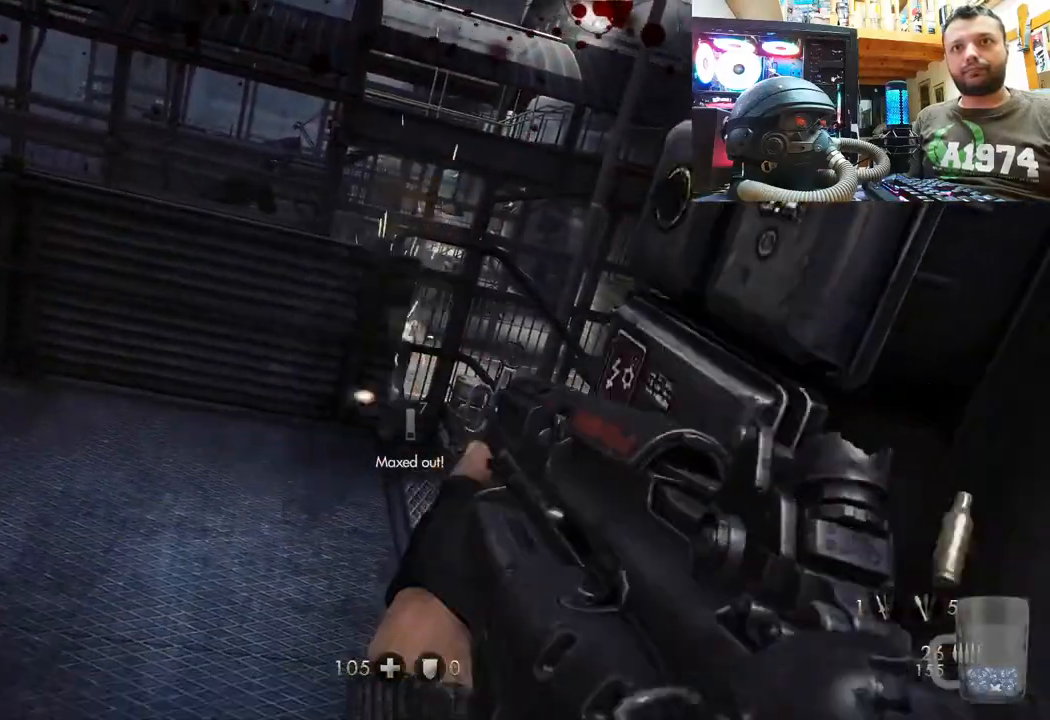
{"buttons": ["L1"], "left_stick": "left", "right_stick": "center", "events": [[217, "R2", "down"], [433, "R2", "up"]]}
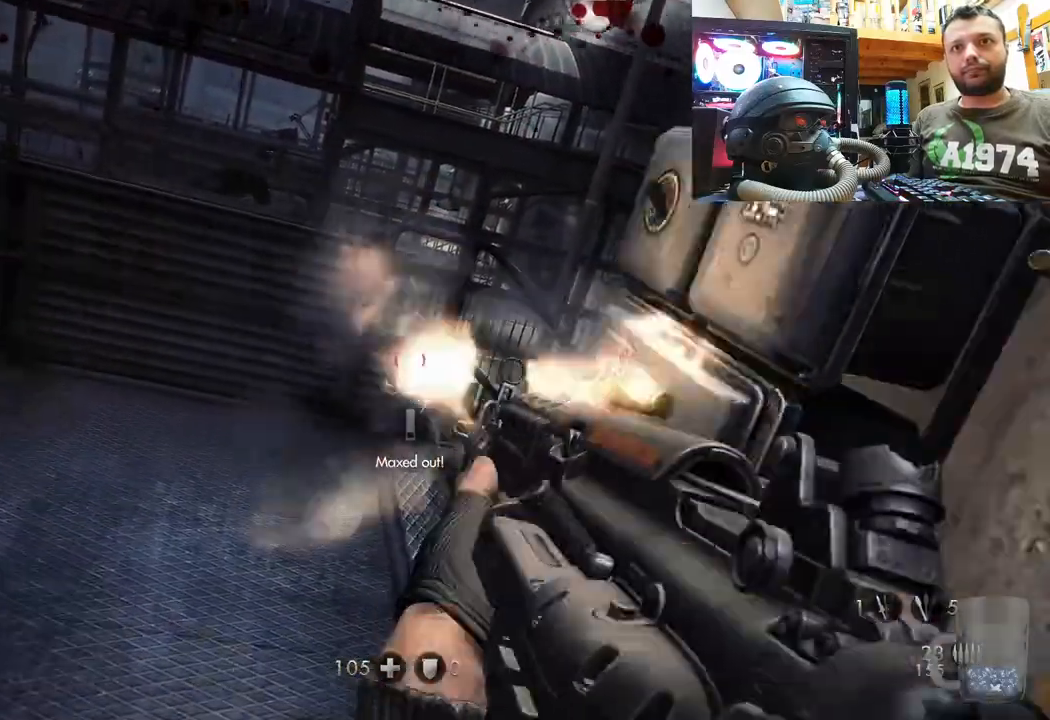
{"buttons": ["L1"], "left_stick": "left", "right_stick": "center", "events": [[250, "R2", "down"], [467, "R2", "up"]]}
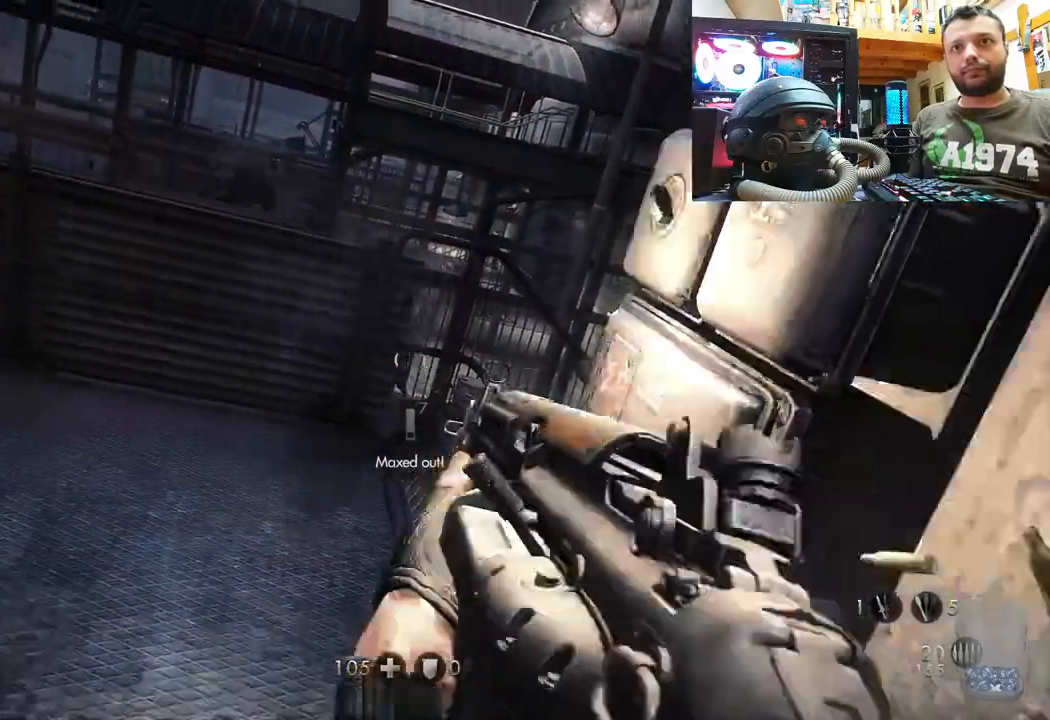
{"buttons": ["L1", "R2"], "left_stick": "left", "right_stick": "down-left", "events": [[383, "right_stick", "down-left"], [467, "R2", "down"]]}
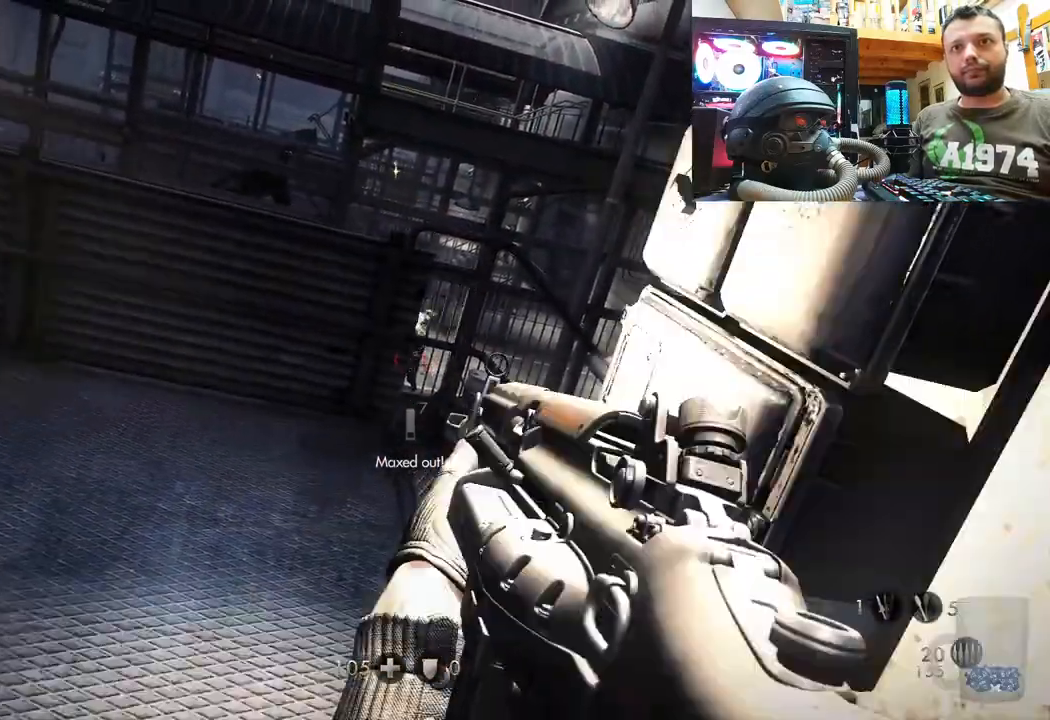
{"buttons": ["L1", "R2"], "left_stick": "left", "right_stick": "up-right", "events": [[17, "right_stick", "center"], [183, "R2", "up"], [267, "right_stick", "up-right"], [467, "R2", "down"]]}
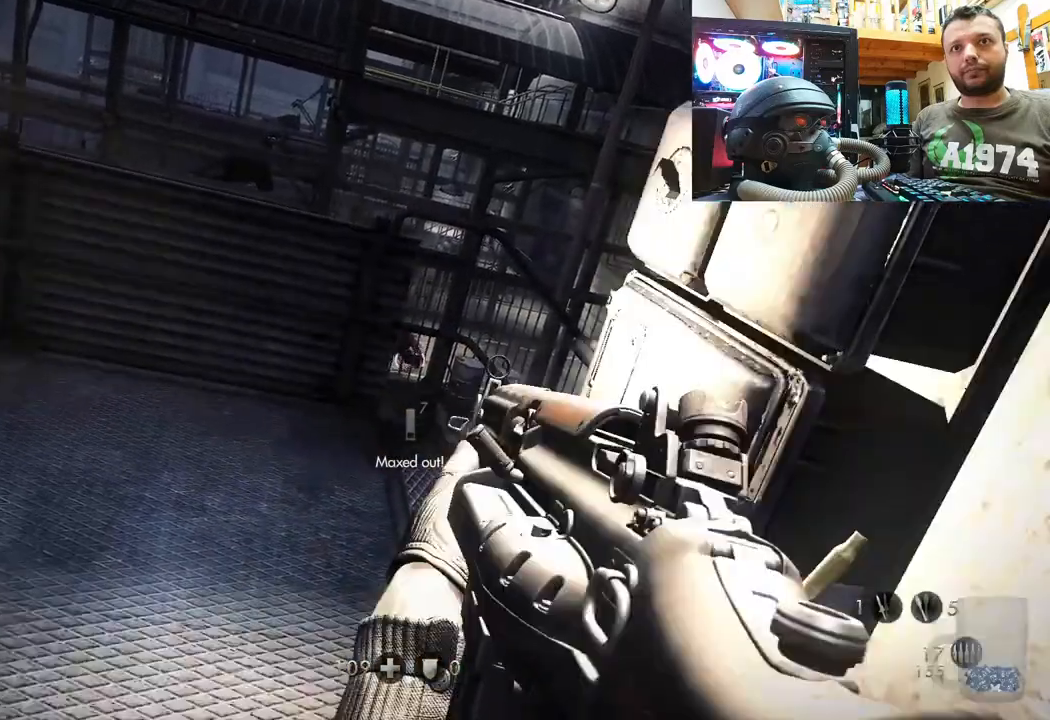
{"buttons": ["L1"], "left_stick": "left", "right_stick": "right", "events": [[17, "right_stick", "up"], [133, "right_stick", "center"], [200, "R2", "up"], [333, "right_stick", "right"]]}
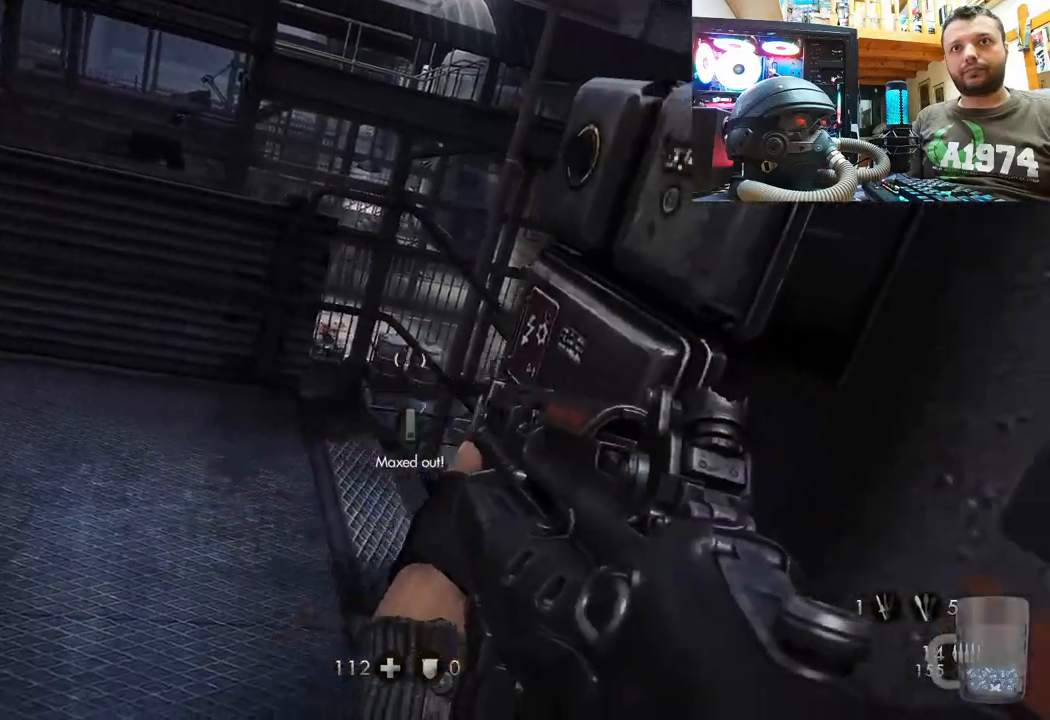
{"buttons": ["L1"], "left_stick": "left", "right_stick": "center", "events": [[150, "right_stick", "center"]]}
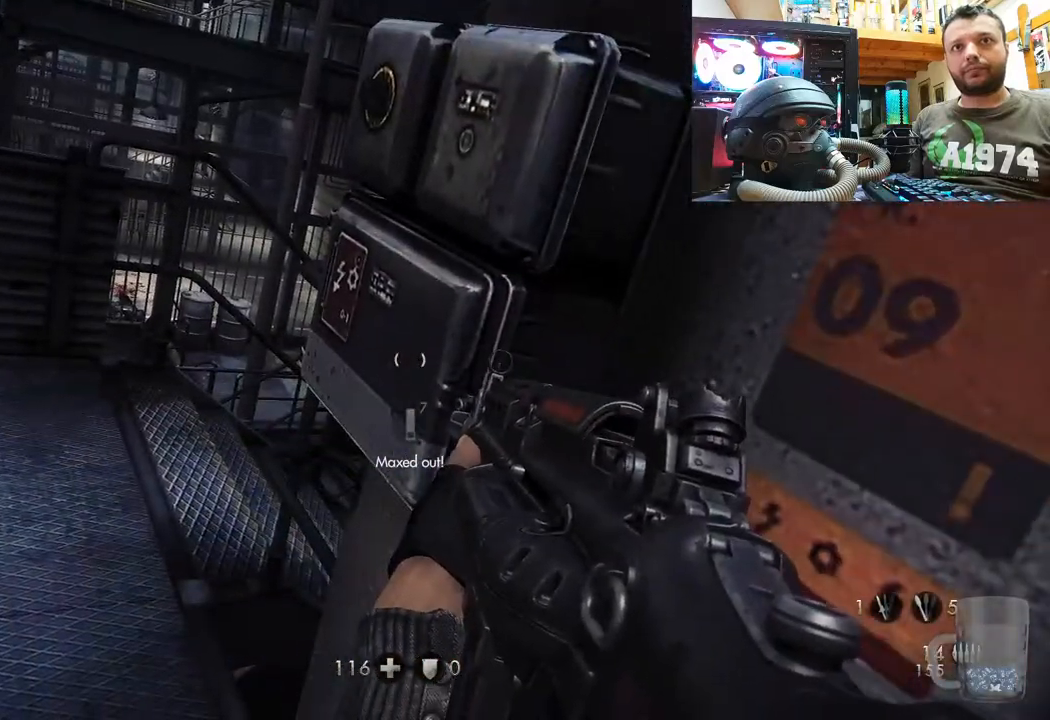
{"buttons": ["SQUARE"], "left_stick": "down-right", "right_stick": "center", "events": [[200, "L1", "up"], [200, "left_stick", "down"], [250, "SQUARE", "down"], [250, "left_stick", "down-right"], [367, "SQUARE", "up"], [450, "SQUARE", "down"]]}
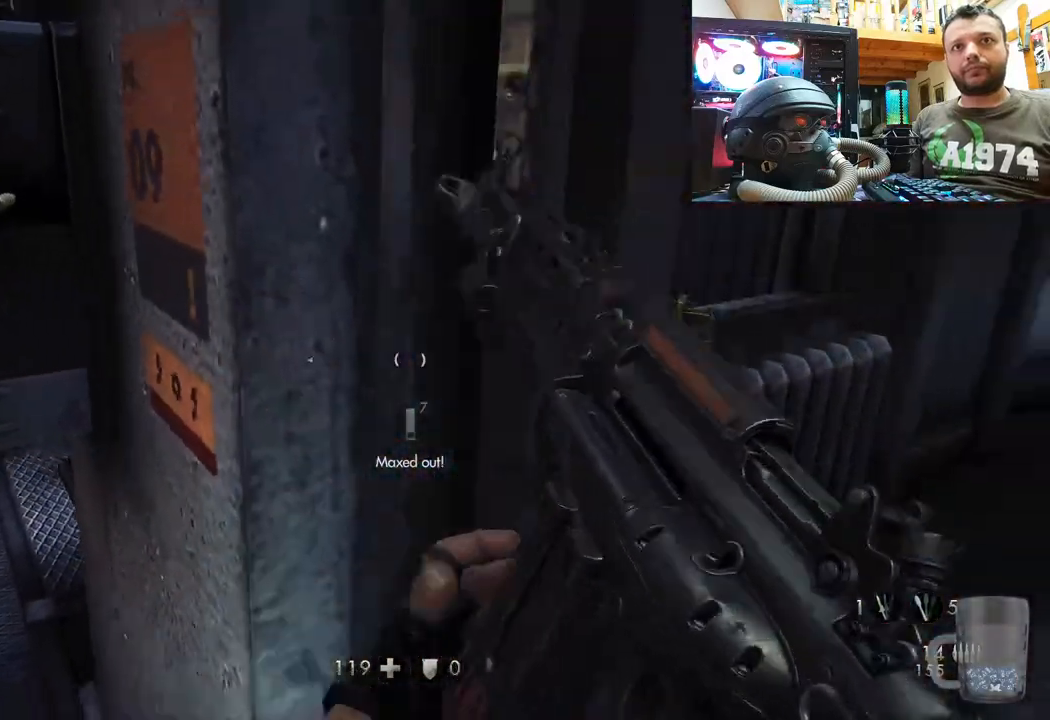
{"buttons": [], "left_stick": "right", "right_stick": "center", "events": [[17, "left_stick", "center"], [67, "SQUARE", "up"], [250, "left_stick", "right"], [317, "right_stick", "up-left"], [483, "right_stick", "center"]]}
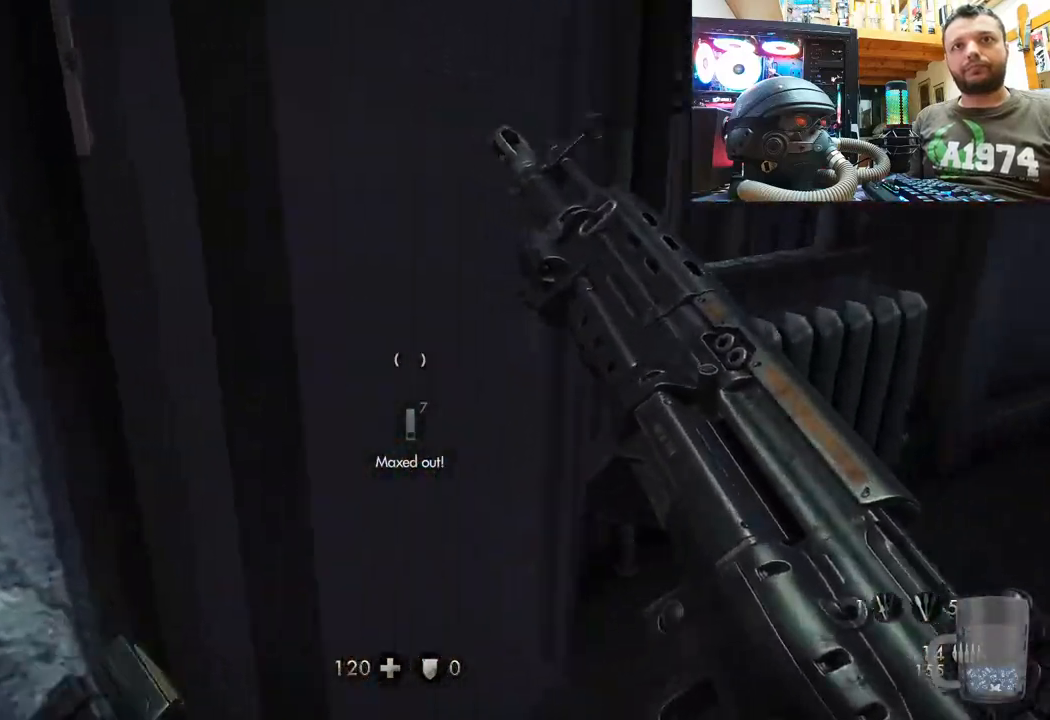
{"buttons": [], "left_stick": "center", "right_stick": "left", "events": [[33, "left_stick", "center"], [217, "right_stick", "left"], [267, "left_stick", "down-left"], [483, "left_stick", "center"]]}
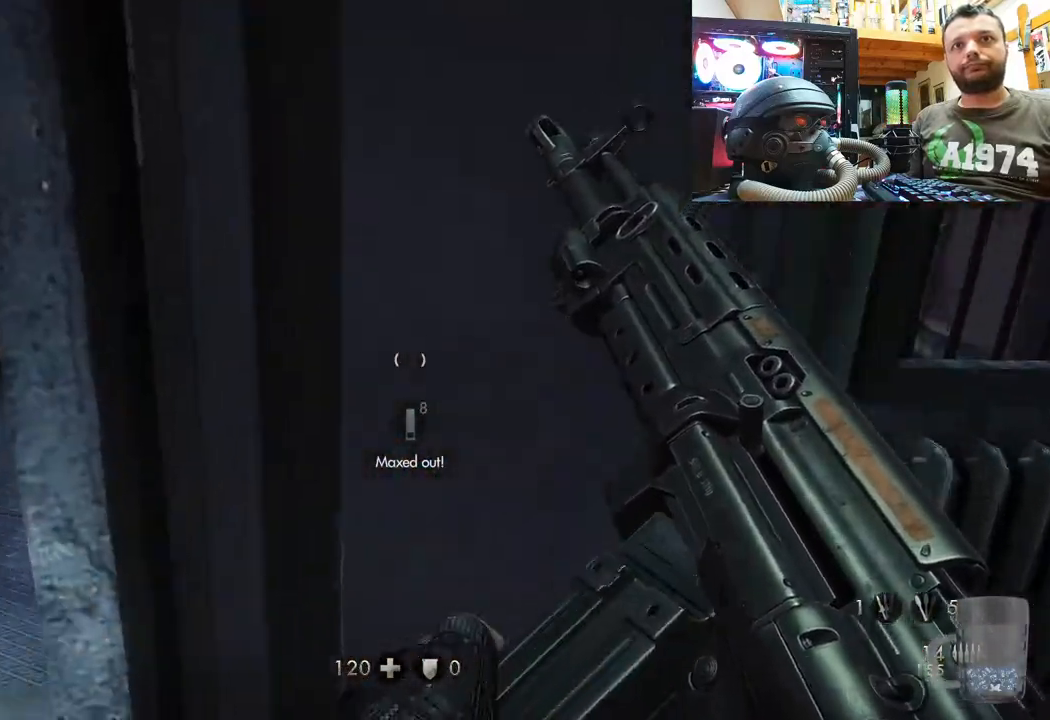
{"buttons": [], "left_stick": "center", "right_stick": "center", "events": [[267, "right_stick", "up-left"], [450, "right_stick", "center"]]}
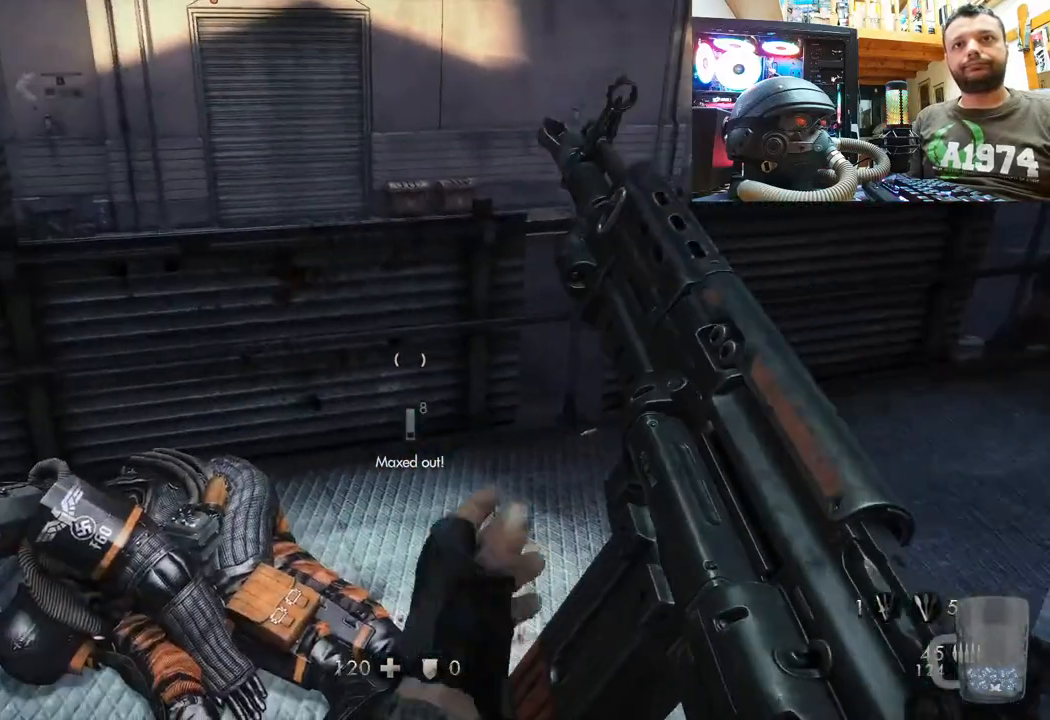
{"buttons": [], "left_stick": "center", "right_stick": "center", "events": [[33, "right_stick", "up-left"], [433, "right_stick", "center"]]}
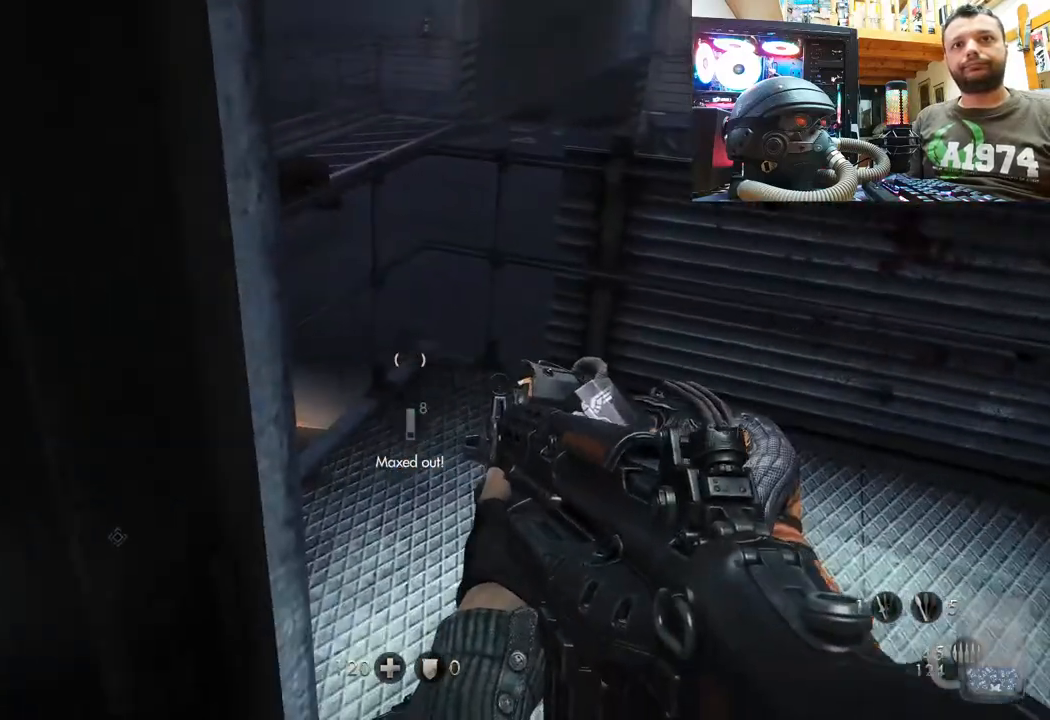
{"buttons": [], "left_stick": "center", "right_stick": "right", "events": [[167, "right_stick", "right"]]}
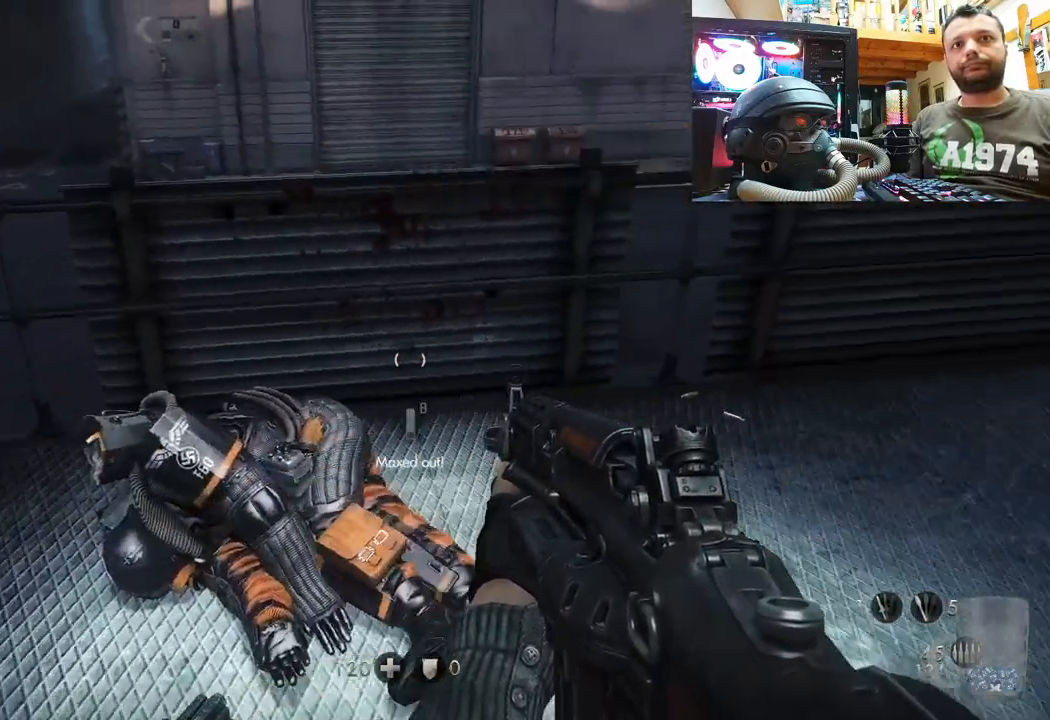
{"buttons": [], "left_stick": "center", "right_stick": "right", "events": [[200, "right_stick", "center"], [317, "right_stick", "right"]]}
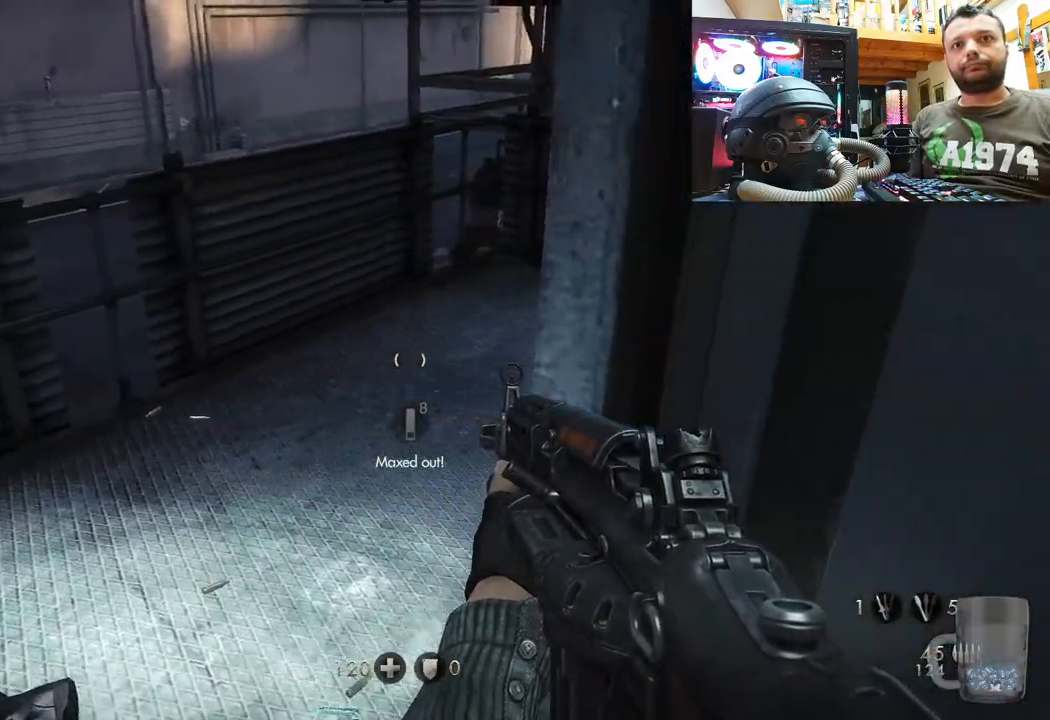
{"buttons": [], "left_stick": "center", "right_stick": "center", "events": [[67, "right_stick", "center"], [117, "SELECT", "down"], [333, "SELECT", "up"]]}
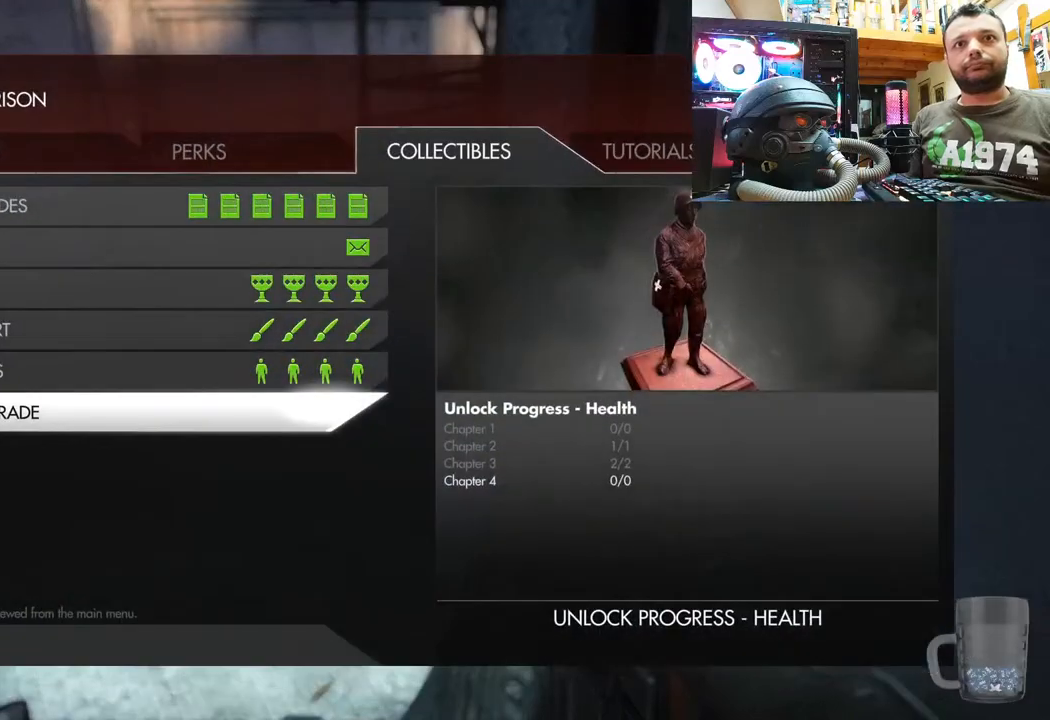
{"buttons": ["CIRCLE"], "left_stick": "center", "right_stick": "center", "events": [[483, "CIRCLE", "down"]]}
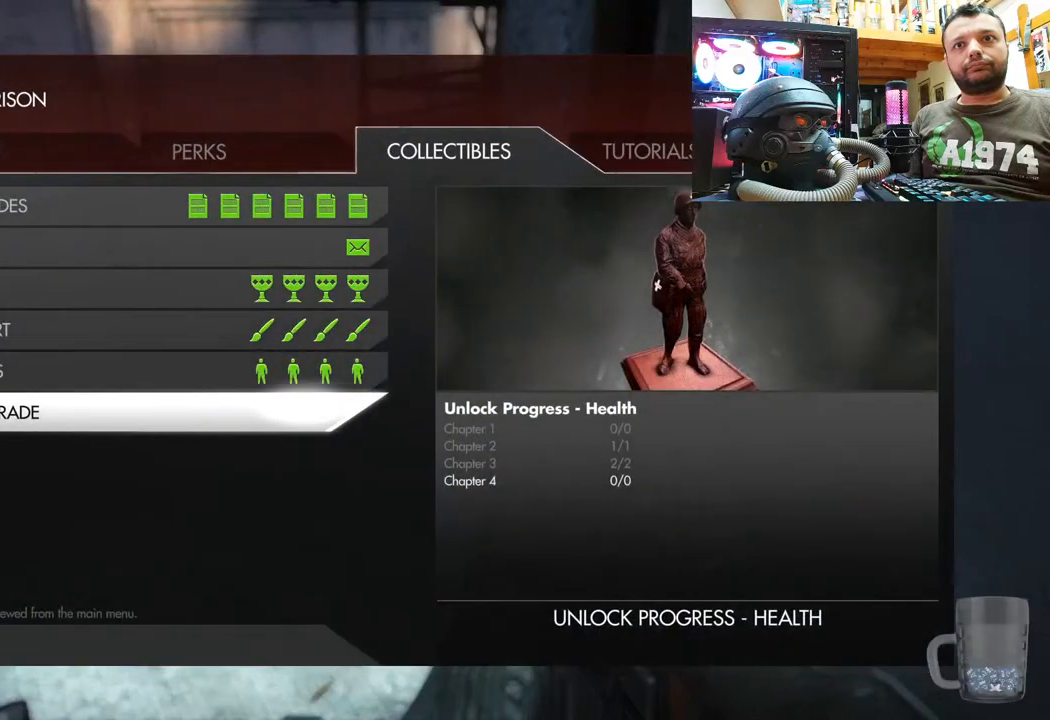
{"buttons": [], "left_stick": "center", "right_stick": "center", "events": [[117, "CIRCLE", "up"]]}
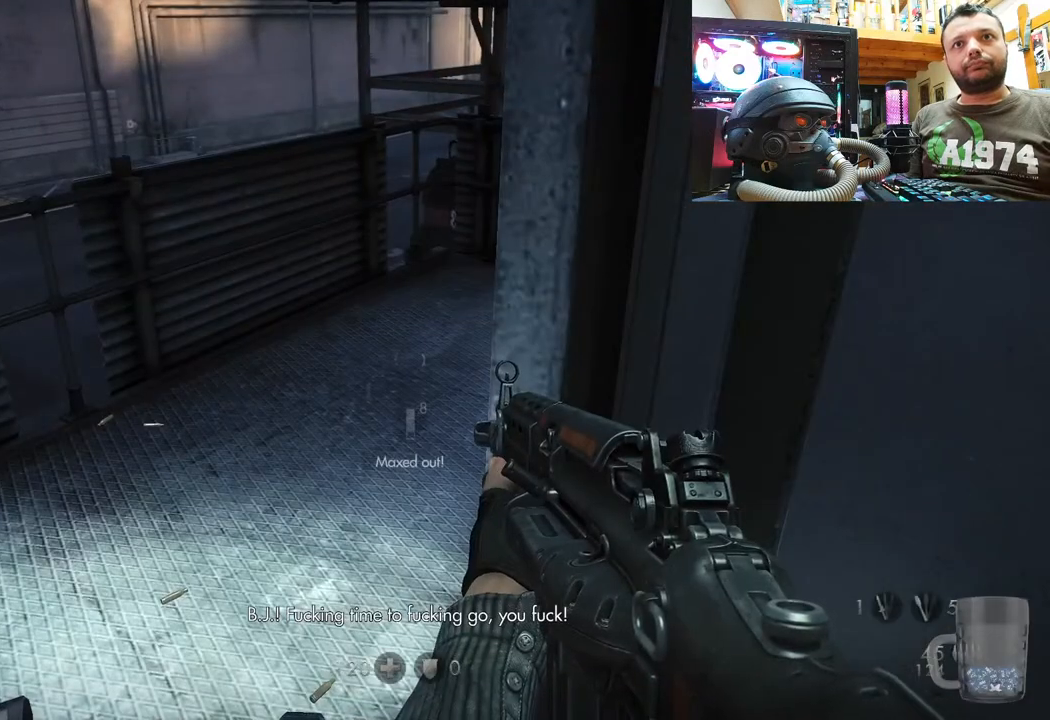
{"buttons": [], "left_stick": "center", "right_stick": "center", "events": [[67, "SELECT", "down"], [217, "SELECT", "up"], [367, "L1", "down"], [483, "L1", "up"]]}
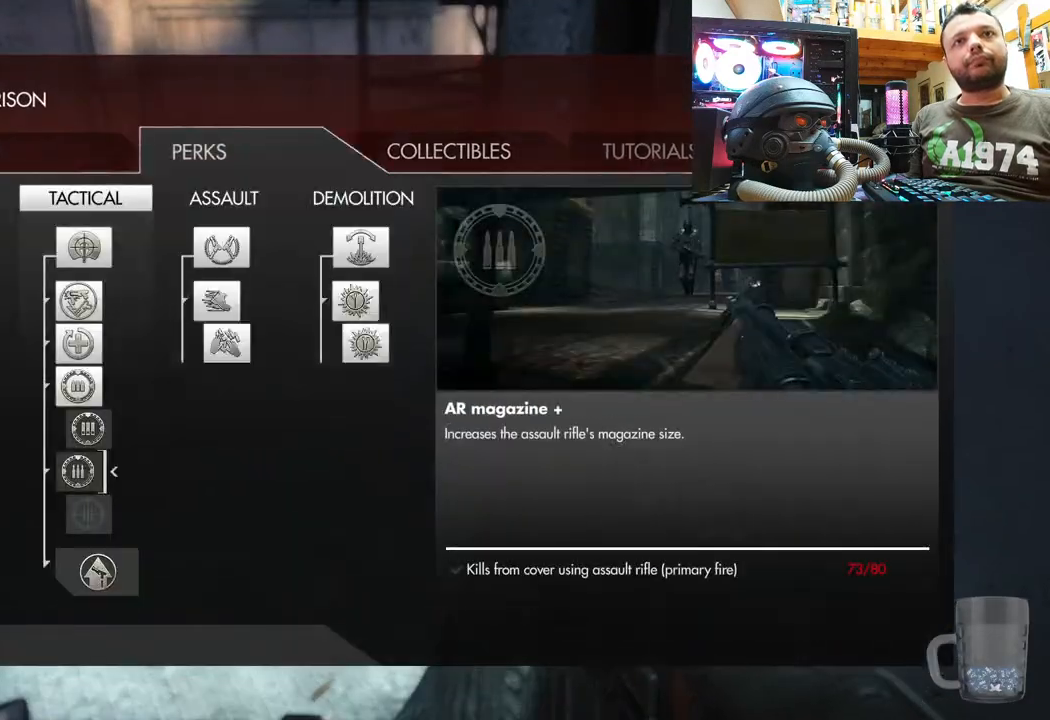
{"buttons": [], "left_stick": "center", "right_stick": "center", "events": [[50, "L1", "down"], [183, "L1", "up"]]}
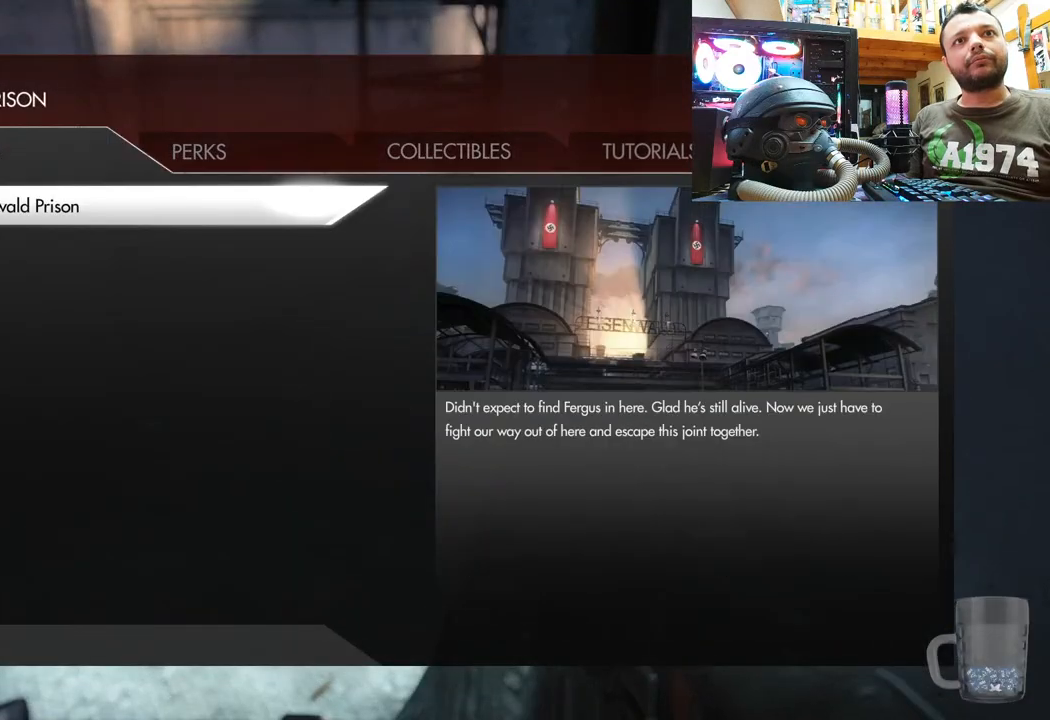
{"buttons": [], "left_stick": "center", "right_stick": "center", "events": [[367, "CIRCLE", "down"], [500, "CIRCLE", "up"]]}
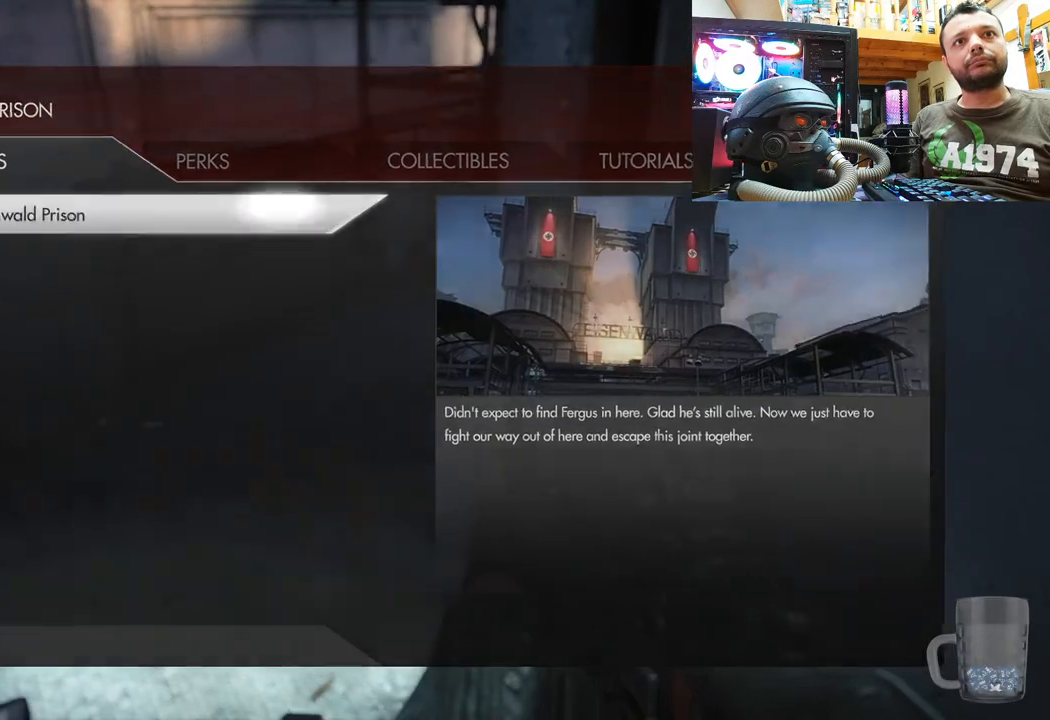
{"buttons": [], "left_stick": "center", "right_stick": "left", "events": [[333, "right_stick", "left"]]}
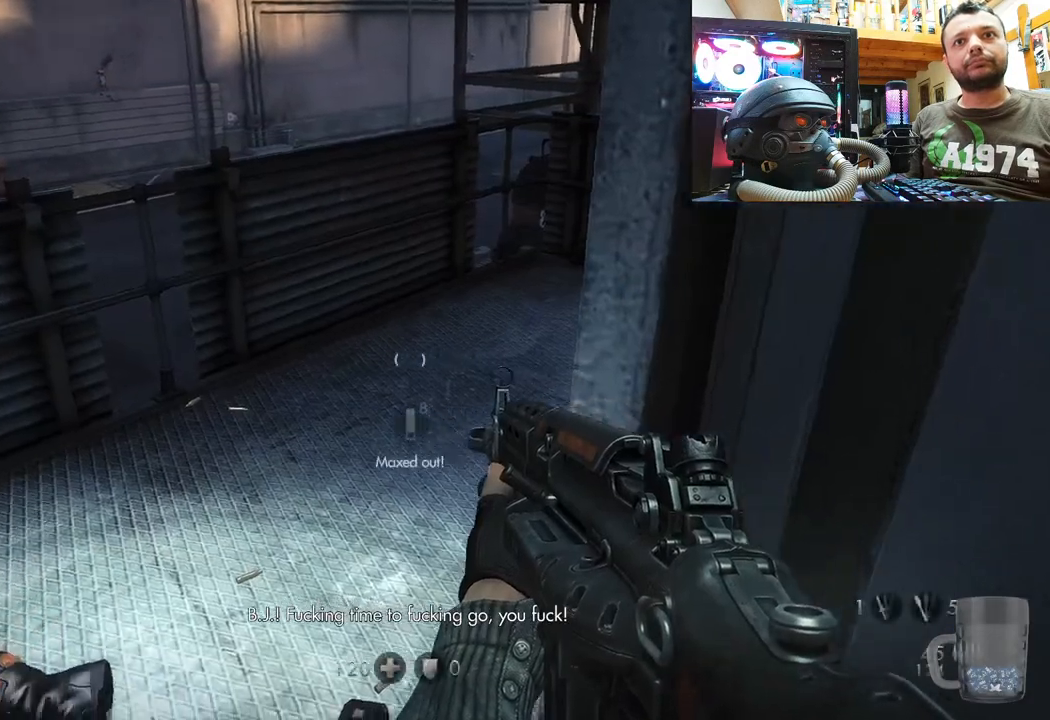
{"buttons": [], "left_stick": "up", "right_stick": "left", "events": [[83, "left_stick", "down-right"], [217, "right_stick", "up"], [250, "left_stick", "center"], [267, "right_stick", "center"], [333, "left_stick", "up"], [417, "right_stick", "left"]]}
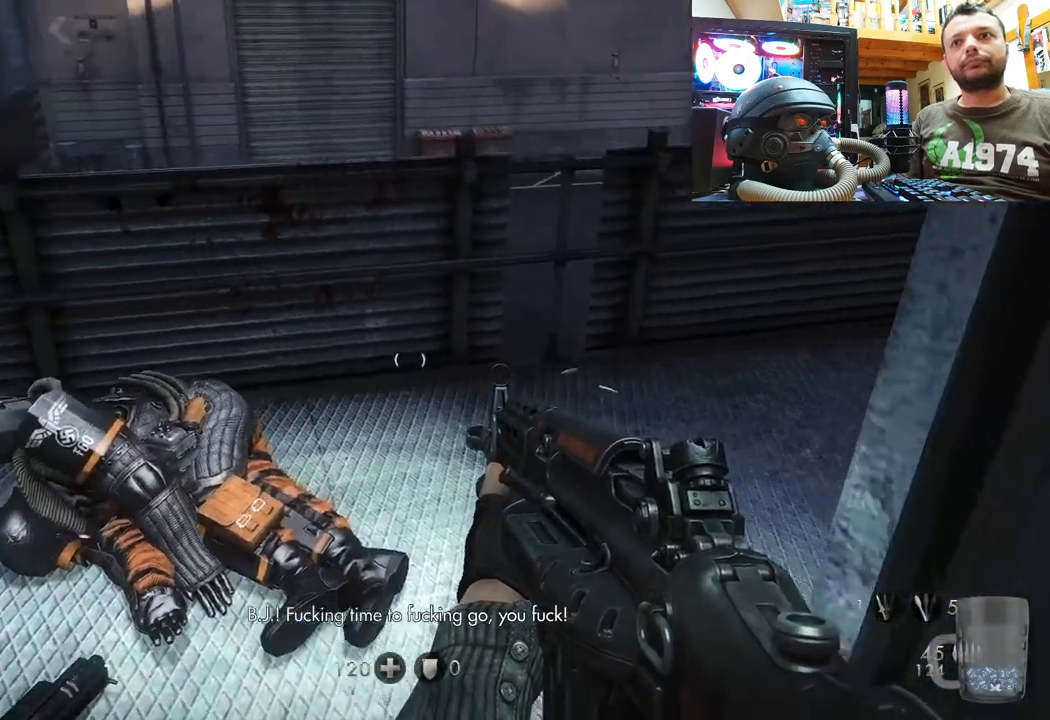
{"buttons": [], "left_stick": "down", "right_stick": "up-left", "events": [[217, "right_stick", "center"], [433, "left_stick", "center"], [450, "right_stick", "up-left"], [483, "left_stick", "down"]]}
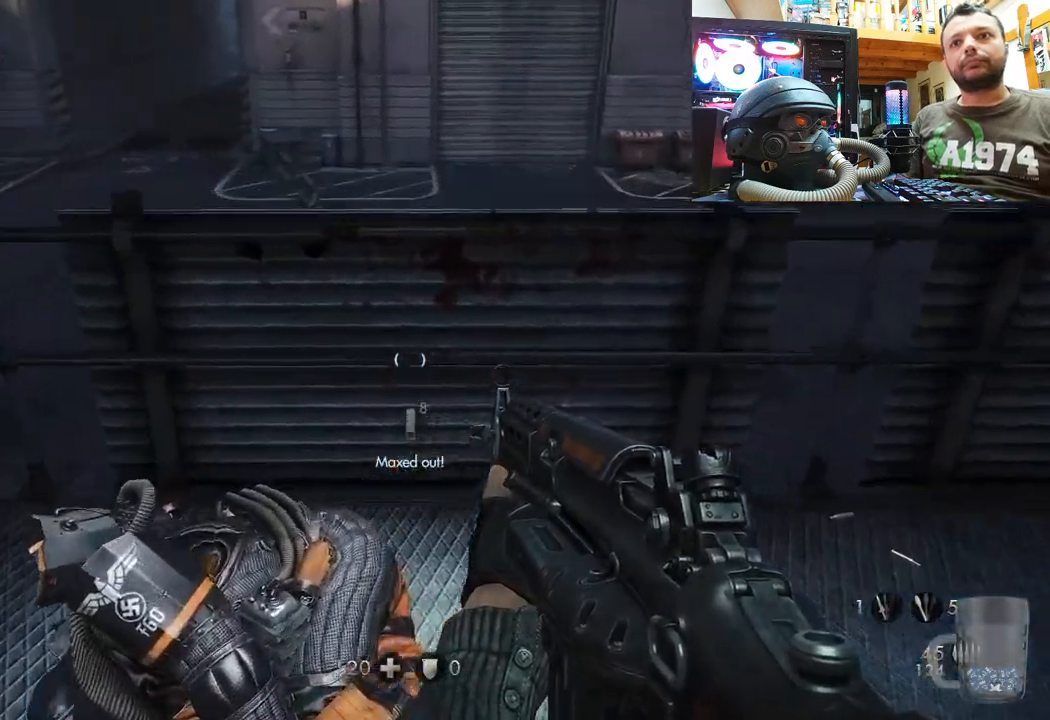
{"buttons": [], "left_stick": "down-left", "right_stick": "left", "events": [[383, "left_stick", "down-left"], [467, "right_stick", "left"]]}
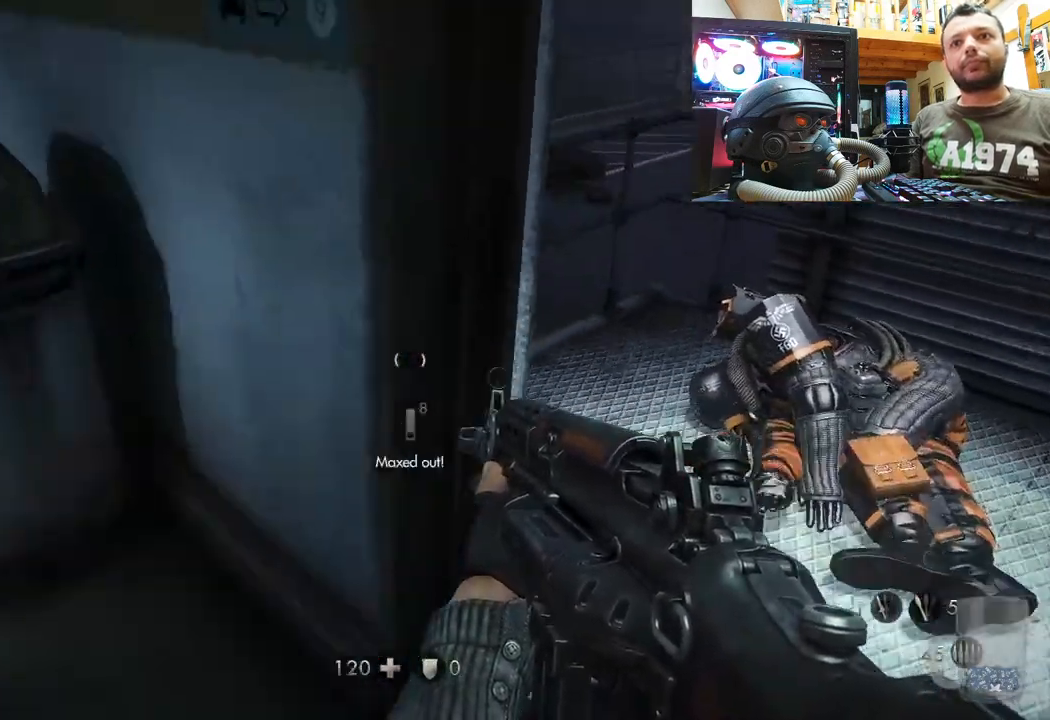
{"buttons": [], "left_stick": "up-right", "right_stick": "down-left", "events": [[67, "left_stick", "center"], [383, "left_stick", "right"], [417, "right_stick", "down-left"], [500, "left_stick", "up-right"]]}
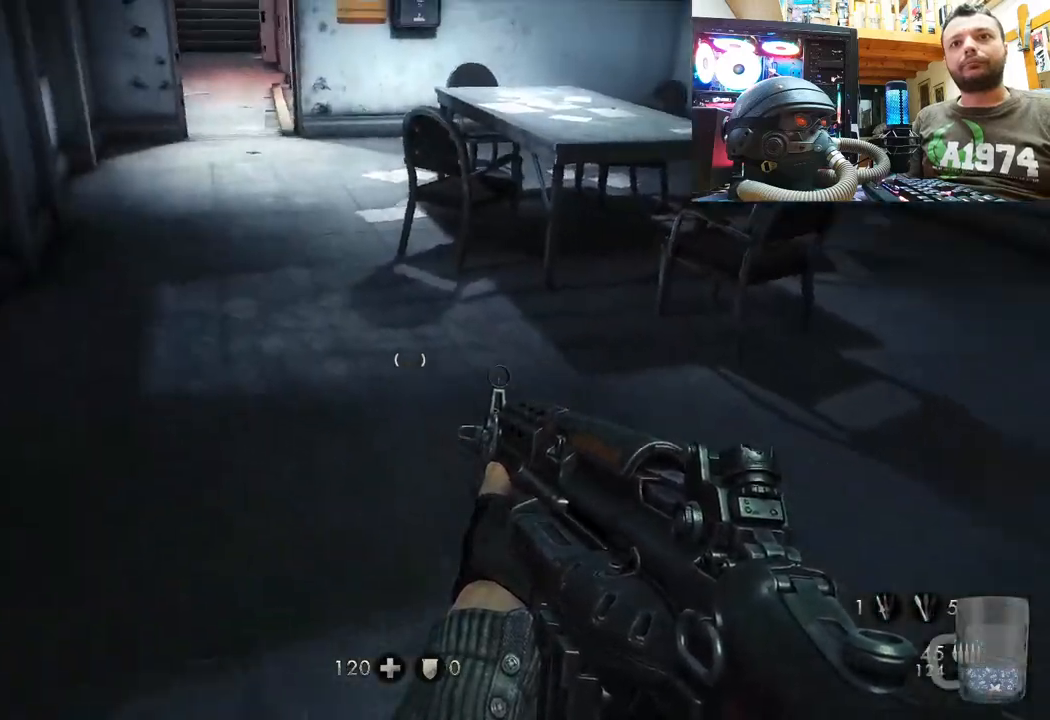
{"buttons": [], "left_stick": "center", "right_stick": "center", "events": [[233, "left_stick", "up"], [233, "right_stick", "up-left"], [283, "left_stick", "center"], [283, "right_stick", "center"]]}